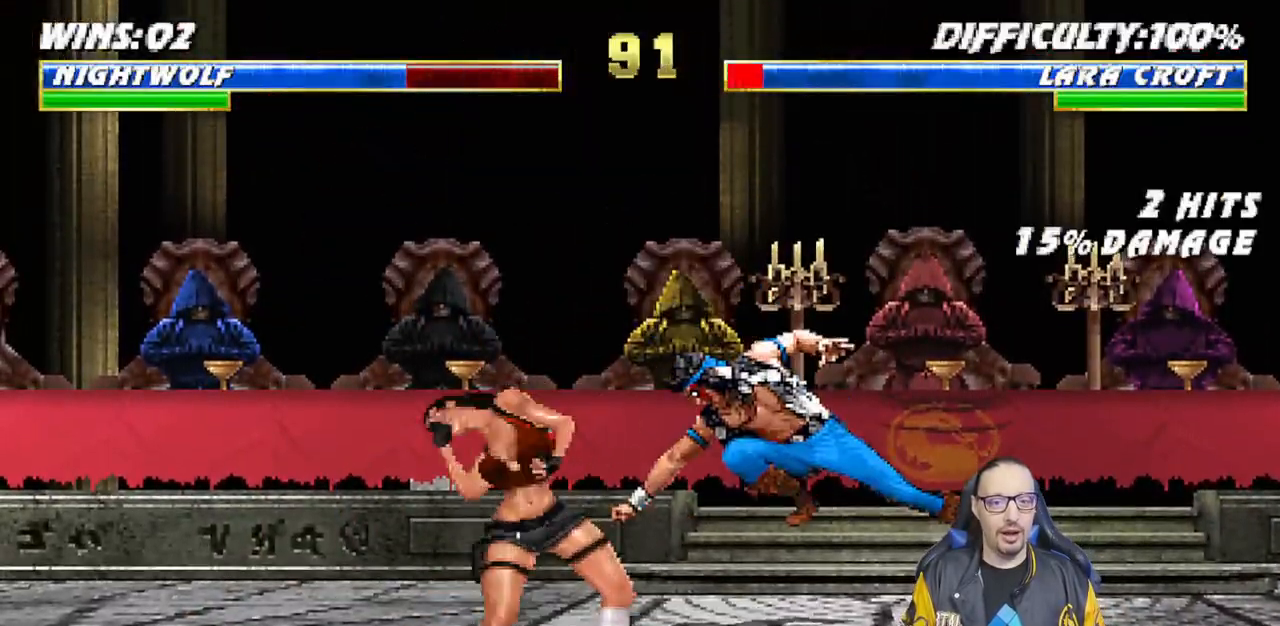
Gameplay with a controller (PlayStation layout); each line is a JSON object with the inputs held at the frame after it (dt_ms = milliseconds from this image to that frame). "events" lists button and stick changes between this image and that frame as [ms after this image, input, new state], when the widget could be followed in between.
{"dt_ms": 500, "buttons": ["CROSS", "SQUARE", "DPAD_DOWN"], "left_stick": "center", "right_stick": "down", "events": [[50, "SQUARE", "down"], [83, "right_stick", "center"], [117, "DPAD_LEFT", "up"], [150, "CROSS", "down"], [167, "L1", "up"], [167, "SQUARE", "up"], [217, "DPAD_DOWN", "down"], [233, "right_stick", "down"], [250, "DPAD_LEFT", "down"], [300, "CROSS", "up"], [300, "DPAD_DOWN", "up"], [333, "SQUARE", "down"], [400, "DPAD_LEFT", "up"], [433, "SQUARE", "up"], [467, "DPAD_DOWN", "down"], [500, "CROSS", "down"], [500, "SQUARE", "down"]]}
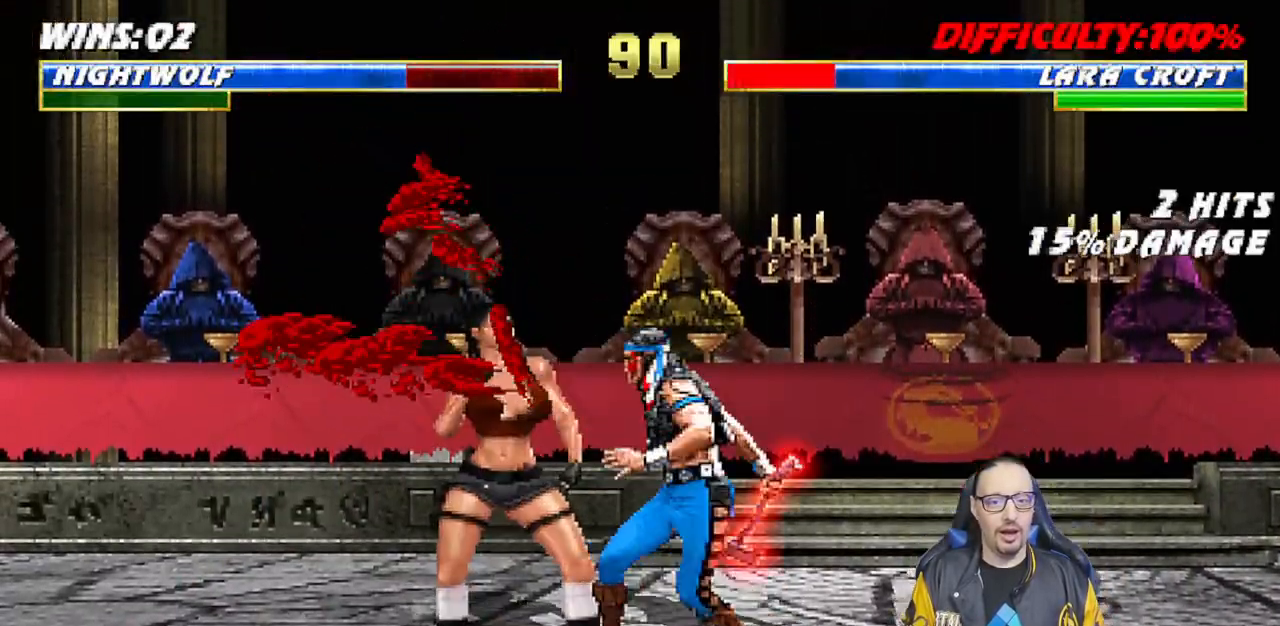
{"dt_ms": 500, "buttons": ["DPAD_LEFT"], "left_stick": "center", "right_stick": "center", "events": [[17, "DPAD_LEFT", "down"], [50, "DPAD_DOWN", "up"], [83, "SQUARE", "up"], [100, "CROSS", "up"], [133, "CROSS", "down"], [133, "right_stick", "center"], [150, "SQUARE", "down"], [167, "DPAD_LEFT", "up"], [300, "CROSS", "up"], [317, "SQUARE", "up"], [417, "DPAD_DOWN", "down"], [433, "DPAD_LEFT", "down"], [467, "DPAD_DOWN", "up"]]}
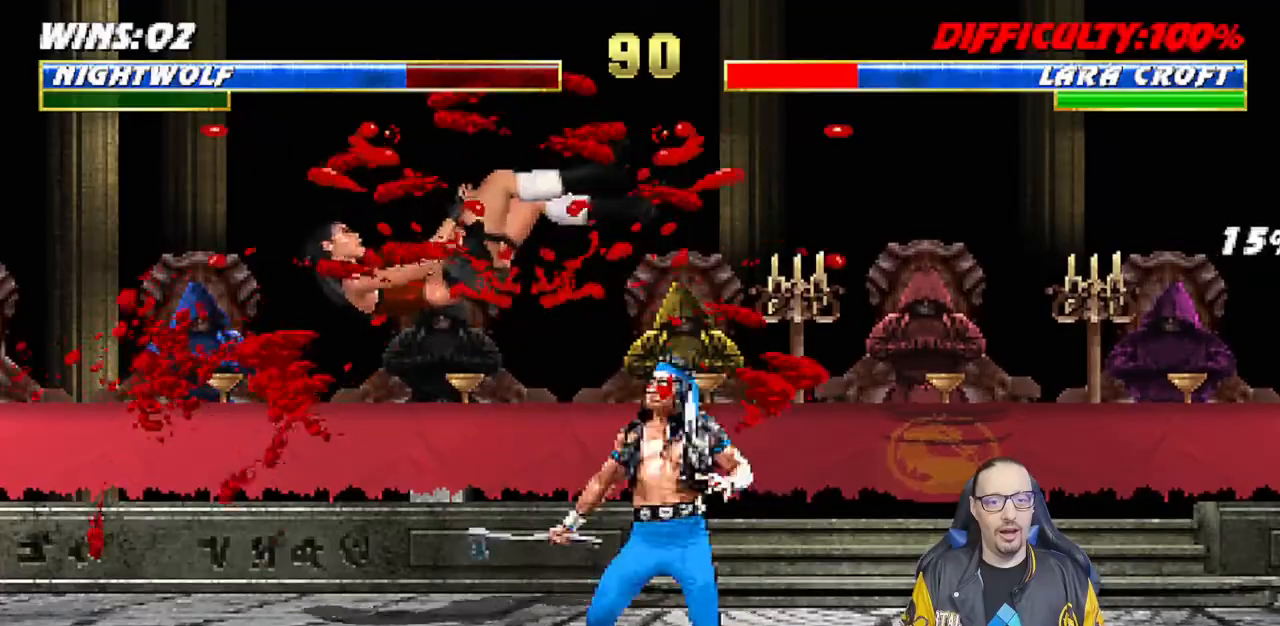
{"dt_ms": 500, "buttons": ["DPAD_DOWN"], "left_stick": "center", "right_stick": "center", "events": [[17, "DPAD_LEFT", "up"], [50, "SQUARE", "down"], [150, "SQUARE", "up"], [183, "SQUARE", "down"], [400, "SQUARE", "up"], [500, "DPAD_DOWN", "down"]]}
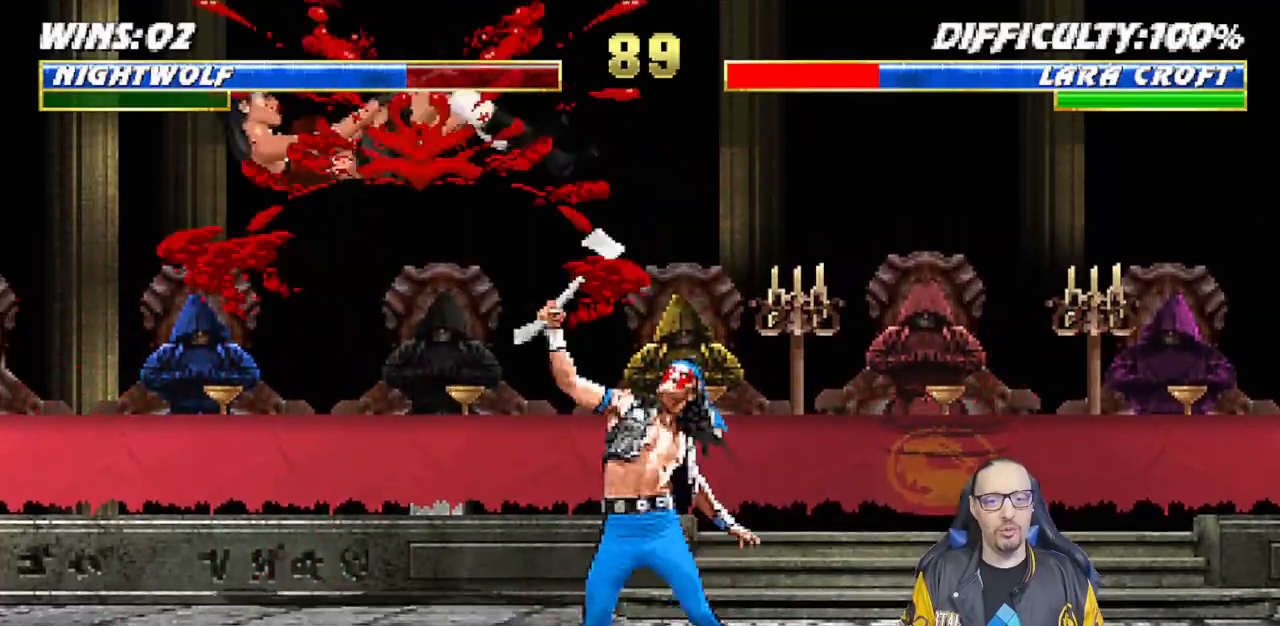
{"dt_ms": 500, "buttons": ["SQUARE"], "left_stick": "center", "right_stick": "center", "events": [[67, "DPAD_RIGHT", "down"], [83, "DPAD_DOWN", "up"], [167, "SQUARE", "down"], [183, "DPAD_RIGHT", "up"], [283, "SQUARE", "up"], [333, "SQUARE", "down"]]}
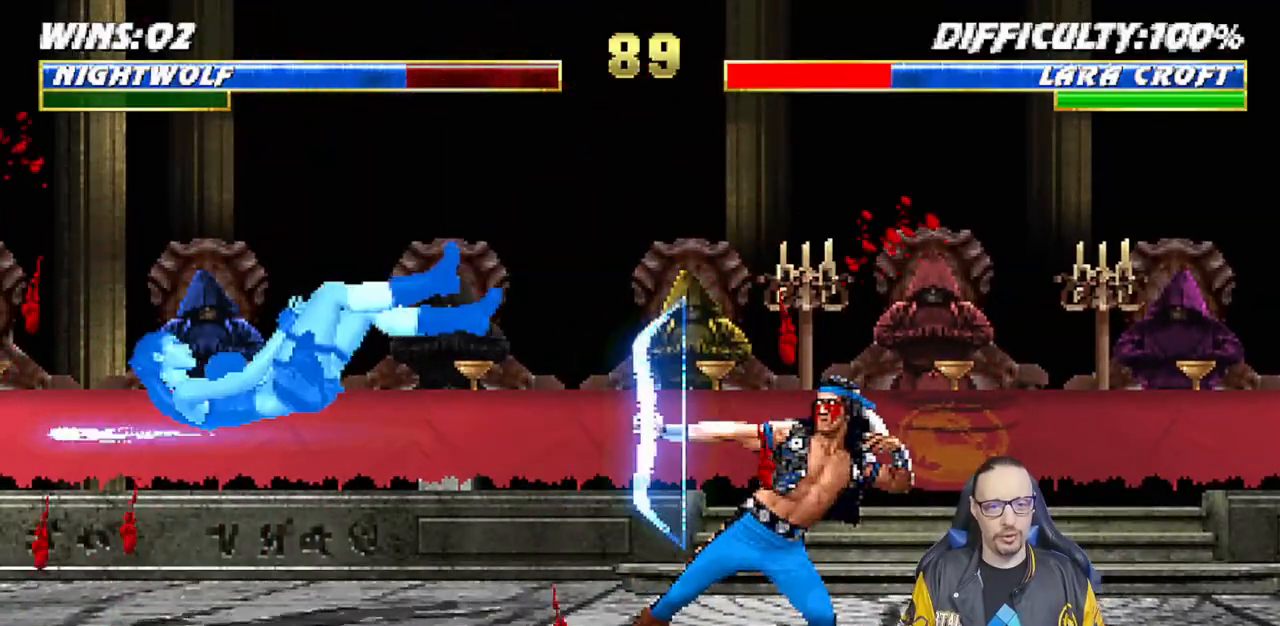
{"dt_ms": 500, "buttons": ["L1", "DPAD_LEFT"], "left_stick": "center", "right_stick": "center", "events": [[17, "SQUARE", "up"], [267, "L1", "down"], [300, "DPAD_LEFT", "down"]]}
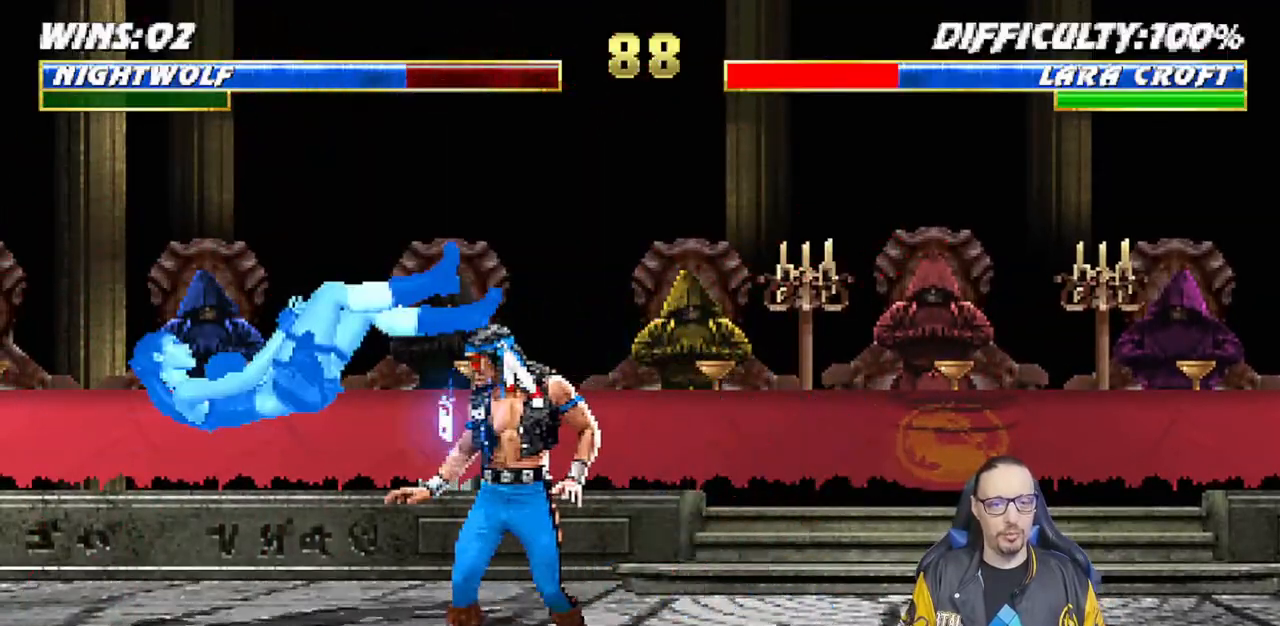
{"dt_ms": 500, "buttons": ["CIRCLE", "DPAD_LEFT"], "left_stick": "center", "right_stick": "center", "events": [[17, "SQUARE", "down"], [33, "DPAD_LEFT", "up"], [67, "L1", "up"], [133, "DPAD_LEFT", "down"], [167, "SQUARE", "up"], [233, "DPAD_LEFT", "up"], [300, "DPAD_LEFT", "down"], [383, "DPAD_LEFT", "up"], [450, "CIRCLE", "down"], [450, "DPAD_LEFT", "down"]]}
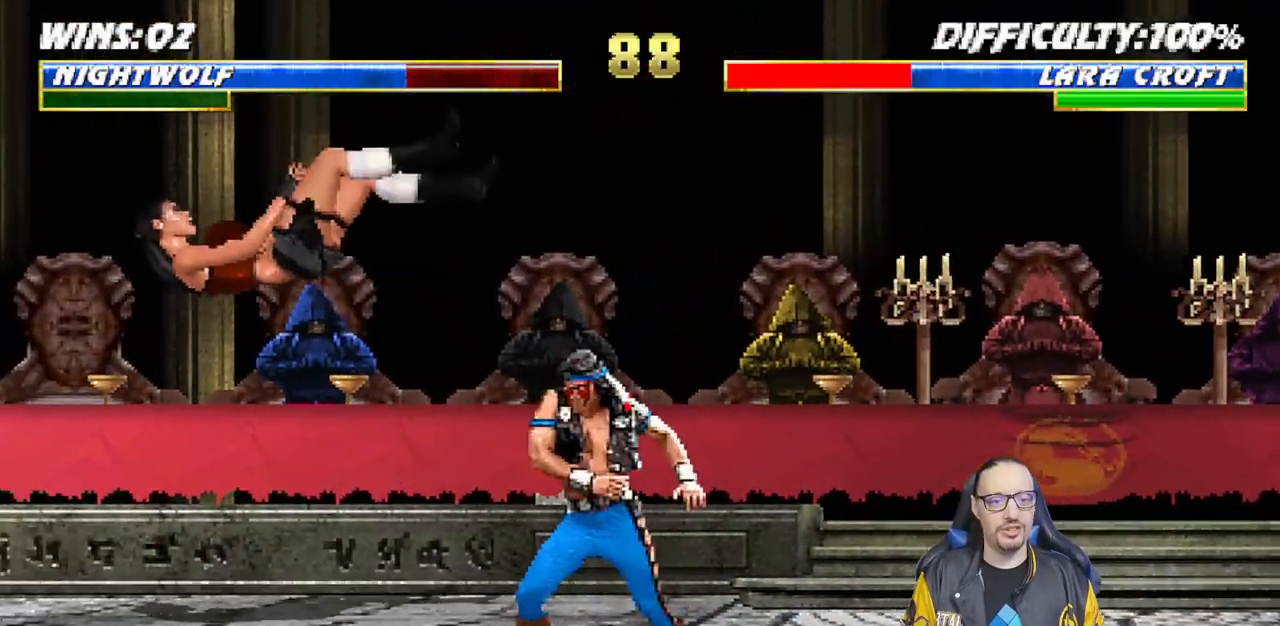
{"dt_ms": 500, "buttons": [], "left_stick": "center", "right_stick": "center", "events": [[83, "DPAD_LEFT", "up"], [100, "CIRCLE", "up"], [200, "DPAD_DOWN", "down"], [250, "DPAD_RIGHT", "down"], [300, "DPAD_DOWN", "up"], [383, "DPAD_RIGHT", "up"], [400, "SQUARE", "down"], [483, "SQUARE", "up"]]}
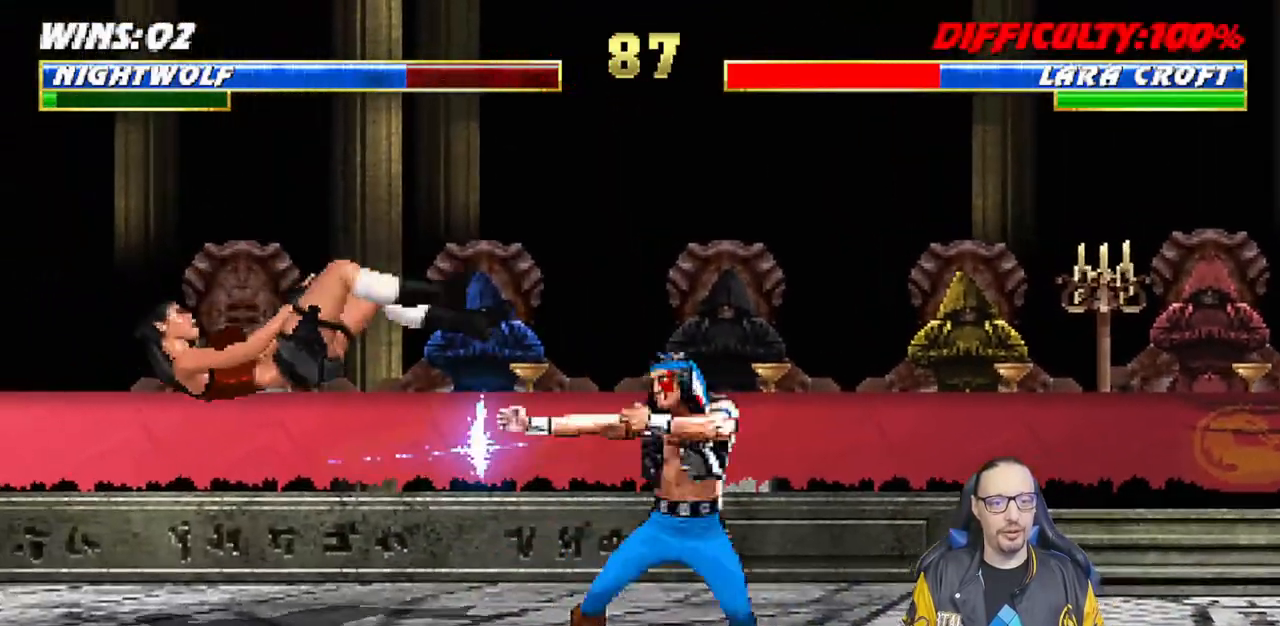
{"dt_ms": 500, "buttons": [], "left_stick": "center", "right_stick": "center", "events": [[33, "SQUARE", "down"], [233, "SQUARE", "up"]]}
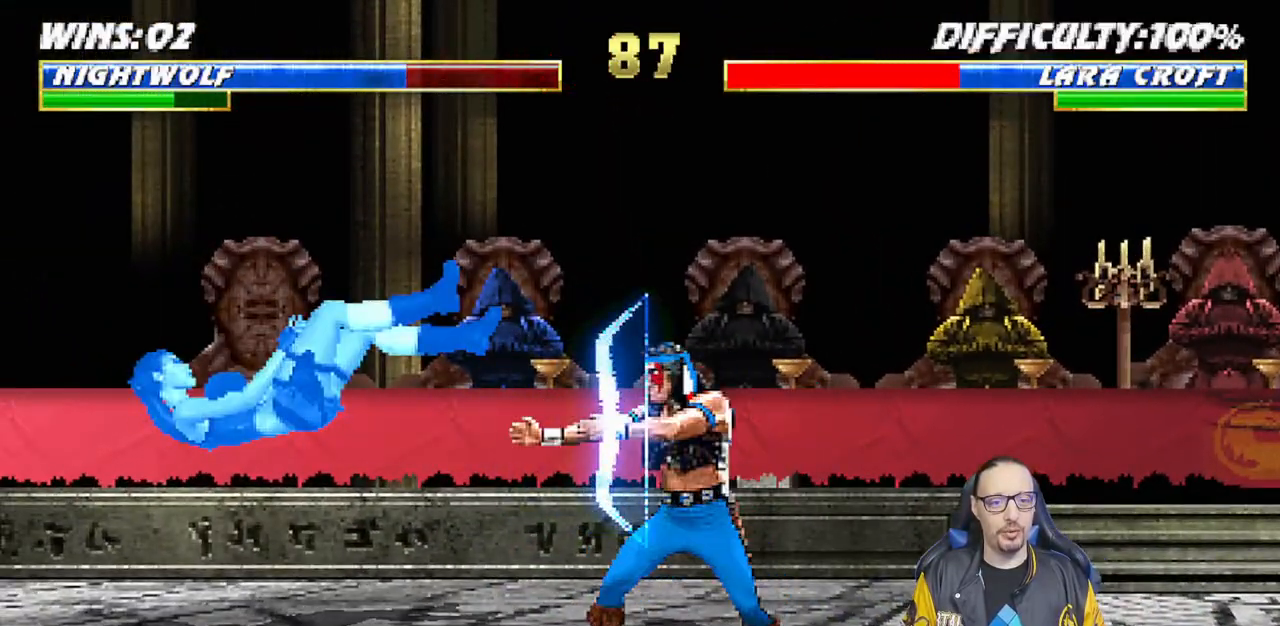
{"dt_ms": 500, "buttons": ["DPAD_LEFT"], "left_stick": "center", "right_stick": "center", "events": [[50, "DPAD_LEFT", "down"], [50, "L1", "down"], [233, "SQUARE", "down"], [250, "DPAD_LEFT", "up"], [250, "L1", "up"], [350, "DPAD_LEFT", "down"], [367, "SQUARE", "up"], [433, "DPAD_LEFT", "up"], [500, "DPAD_LEFT", "down"]]}
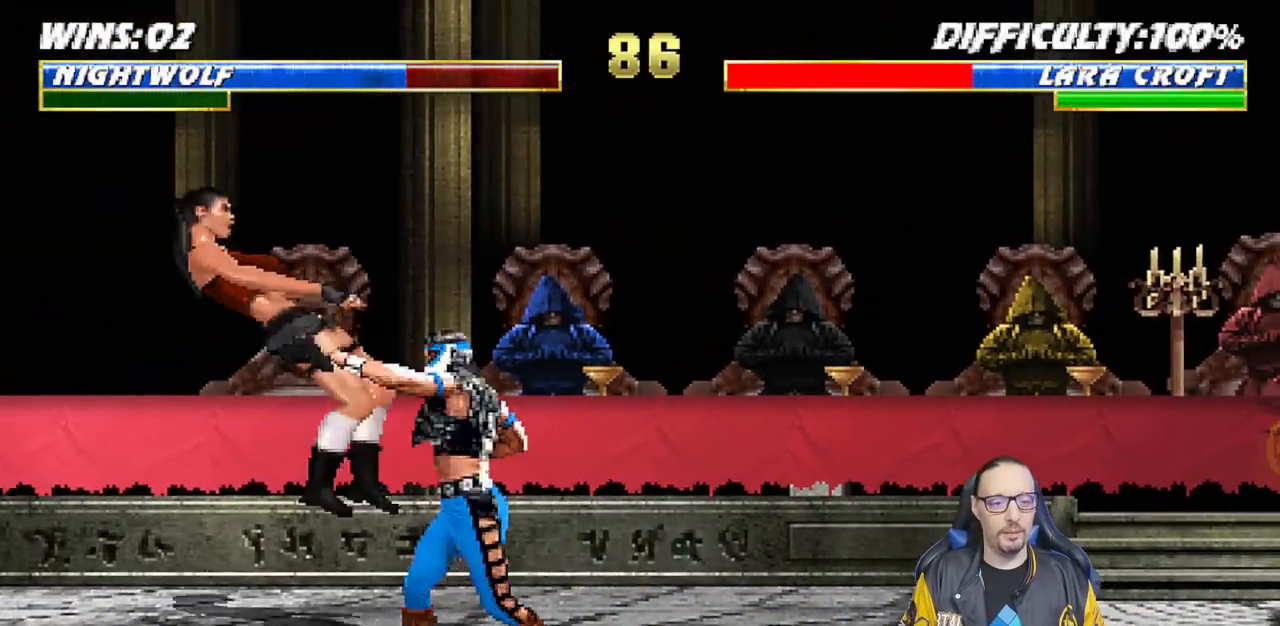
{"dt_ms": 500, "buttons": ["DPAD_DOWN", "DPAD_RIGHT"], "left_stick": "center", "right_stick": "center", "events": [[100, "DPAD_LEFT", "up"], [150, "DPAD_LEFT", "down"], [167, "CIRCLE", "down"], [300, "CIRCLE", "up"], [333, "DPAD_LEFT", "up"], [450, "DPAD_DOWN", "down"], [483, "DPAD_RIGHT", "down"]]}
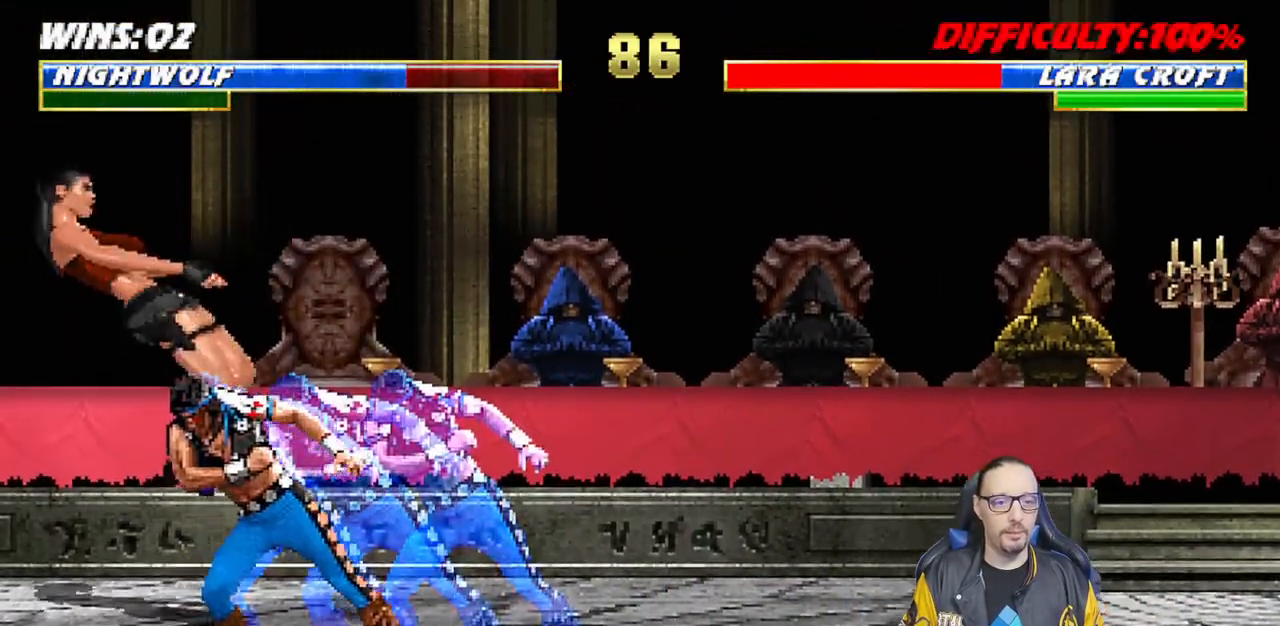
{"dt_ms": 500, "buttons": [], "left_stick": "center", "right_stick": "center", "events": [[33, "DPAD_DOWN", "up"], [100, "DPAD_RIGHT", "up"], [133, "SQUARE", "down"], [217, "SQUARE", "up"], [267, "SQUARE", "down"], [467, "SQUARE", "up"]]}
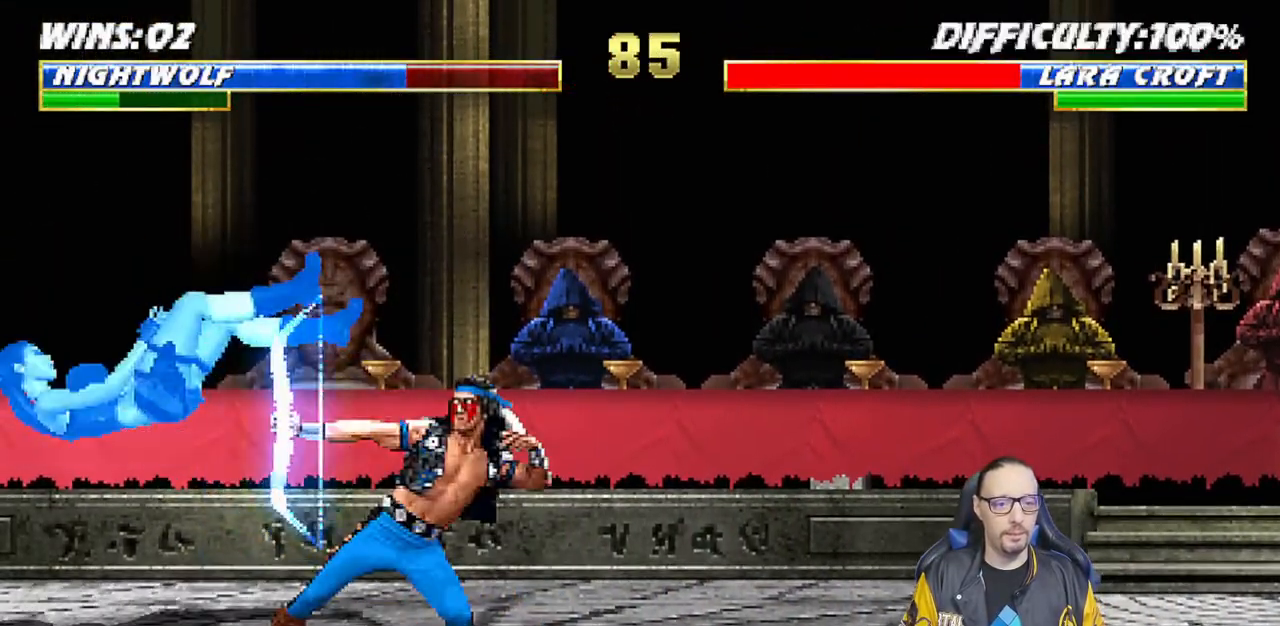
{"dt_ms": 500, "buttons": ["SQUARE"], "left_stick": "center", "right_stick": "center", "events": [[283, "L1", "down"], [300, "DPAD_LEFT", "down"], [383, "SQUARE", "down"], [400, "DPAD_LEFT", "up"], [433, "L1", "up"]]}
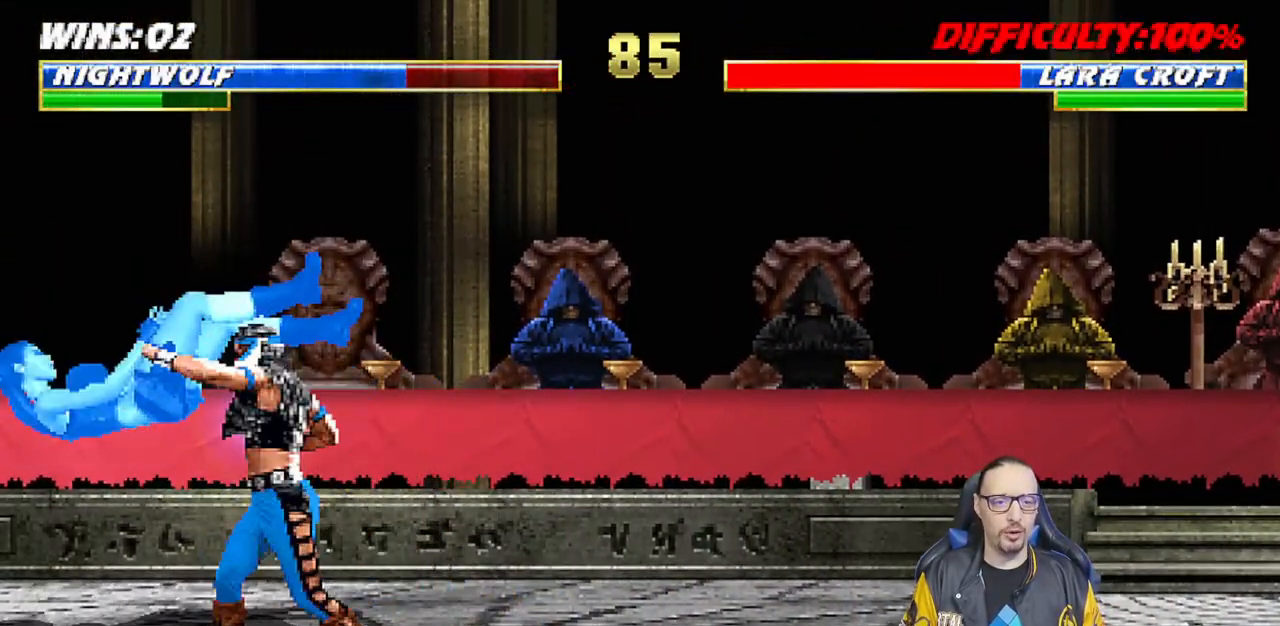
{"dt_ms": 500, "buttons": ["CIRCLE", "DPAD_LEFT"], "left_stick": "center", "right_stick": "center", "events": [[33, "DPAD_LEFT", "down"], [33, "SQUARE", "up"], [100, "DPAD_LEFT", "up"], [183, "DPAD_LEFT", "down"], [283, "DPAD_LEFT", "up"], [283, "right_stick", "down"], [333, "DPAD_LEFT", "down"], [350, "CIRCLE", "down"], [350, "right_stick", "center"], [450, "CIRCLE", "up"], [500, "CIRCLE", "down"]]}
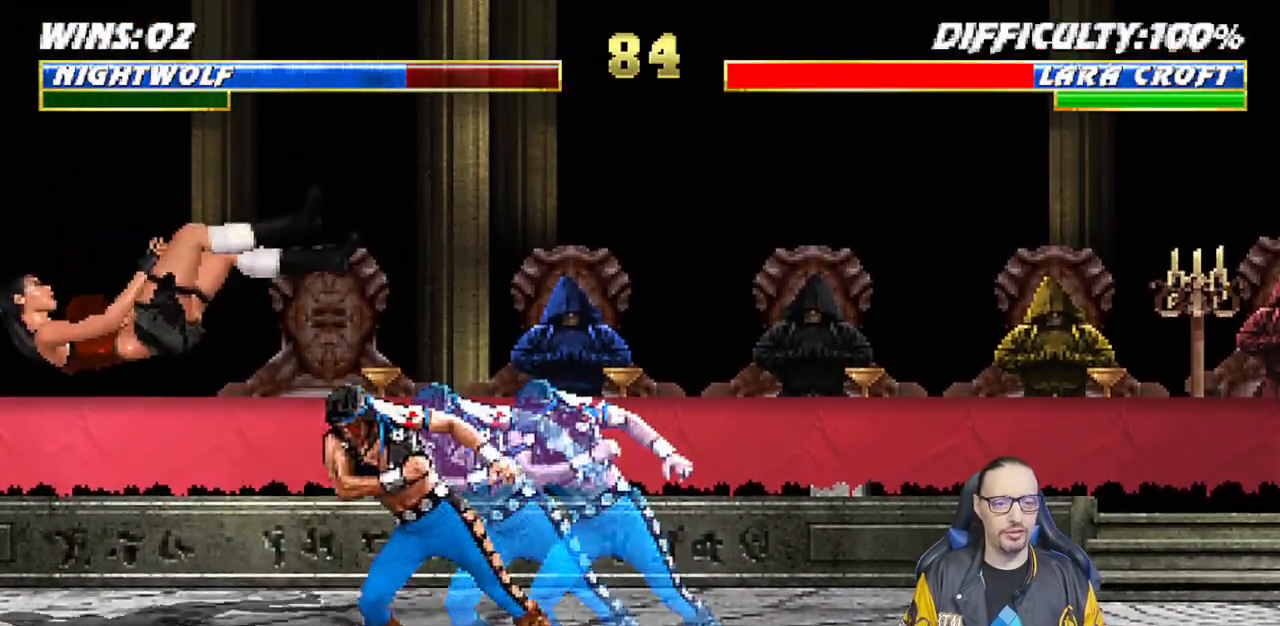
{"dt_ms": 500, "buttons": [], "left_stick": "center", "right_stick": "center"}
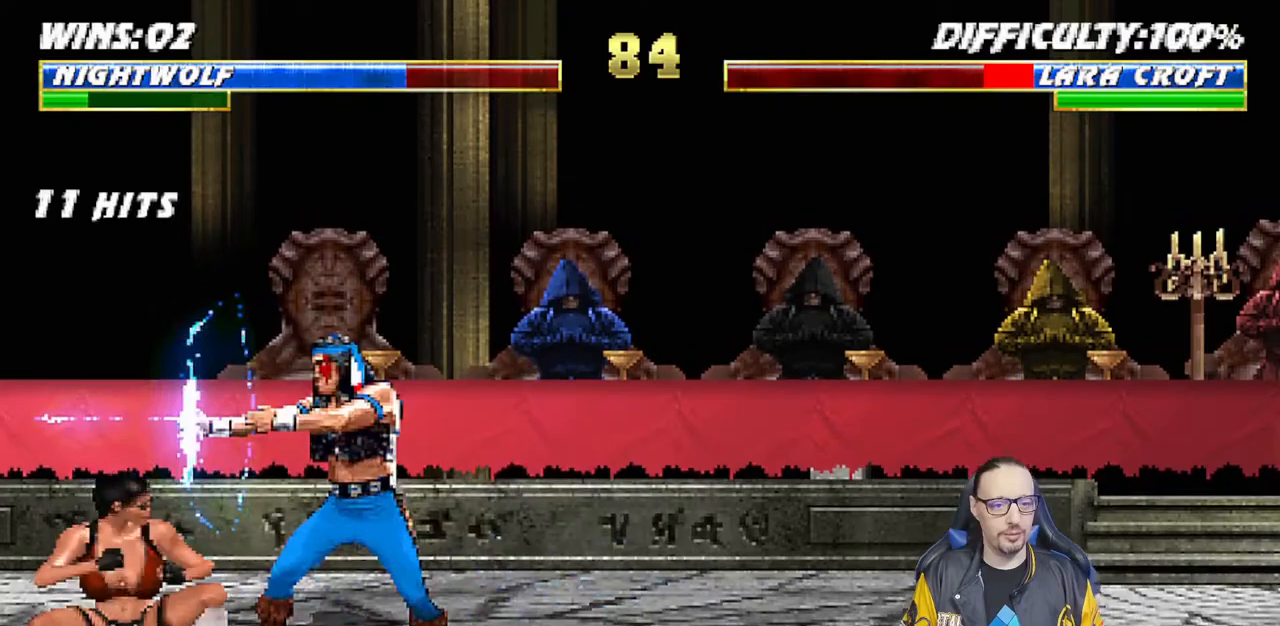
{"dt_ms": 500, "buttons": ["L1", "DPAD_UP", "DPAD_RIGHT"], "left_stick": "center", "right_stick": "center", "events": [[200, "DPAD_RIGHT", "down"], [200, "L1", "down"], [217, "DPAD_UP", "down"]]}
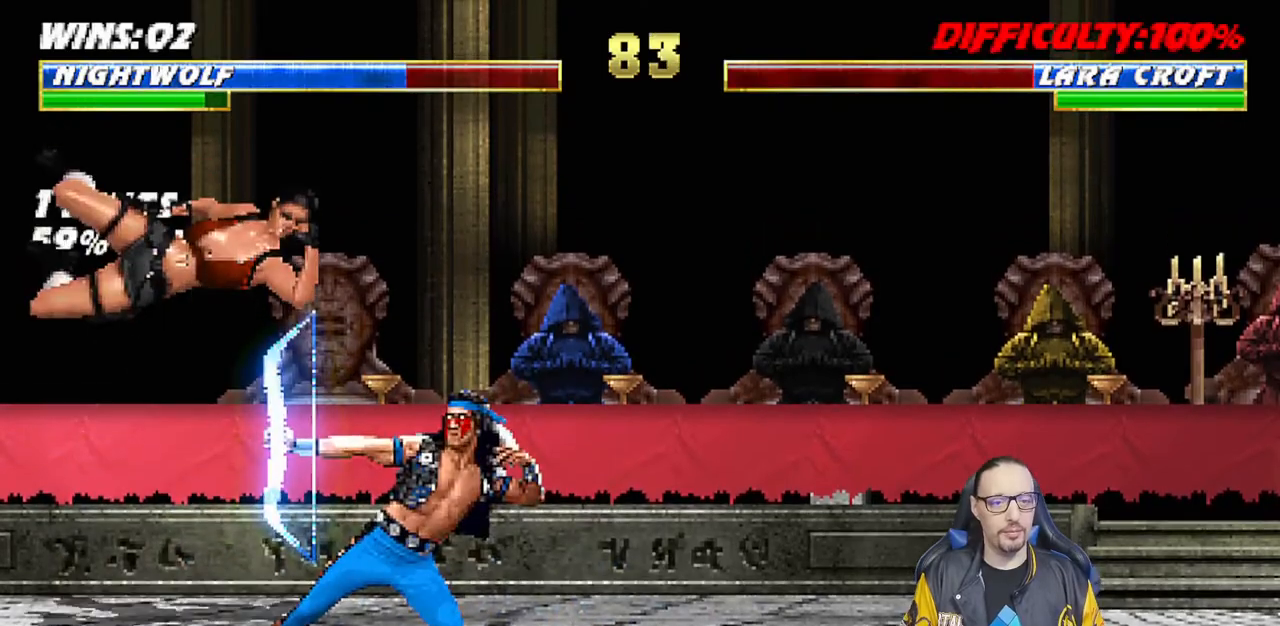
{"dt_ms": 500, "buttons": ["L1", "R1", "DPAD_UP", "DPAD_RIGHT"], "left_stick": "center", "right_stick": "center", "events": [[17, "TRIANGLE", "down"], [83, "DPAD_UP", "up"], [83, "TRIANGLE", "up"], [100, "DPAD_RIGHT", "up"], [100, "L1", "up"], [167, "R1", "down"], [217, "DPAD_RIGHT", "down"], [233, "L1", "down"], [283, "DPAD_RIGHT", "up"], [300, "R1", "up"], [333, "DPAD_RIGHT", "down"], [350, "DPAD_UP", "down"], [483, "R1", "down"]]}
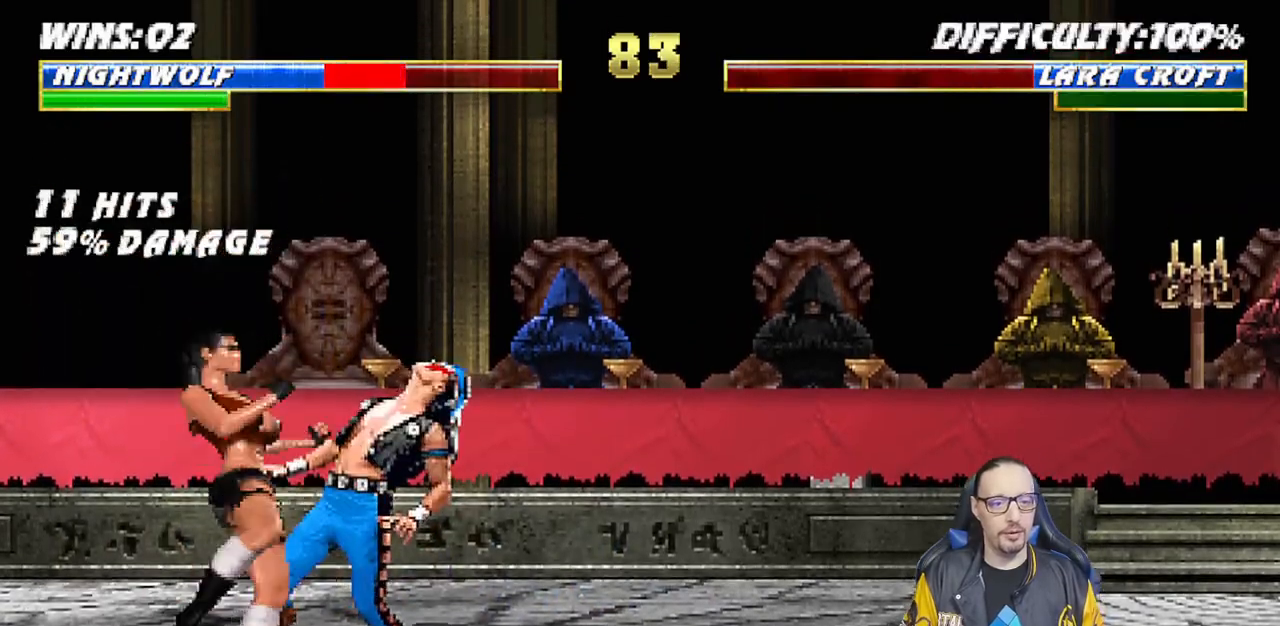
{"dt_ms": 500, "buttons": ["R1", "DPAD_DOWN", "DPAD_RIGHT"], "left_stick": "center", "right_stick": "center", "events": [[100, "DPAD_UP", "up"], [117, "L1", "up"], [133, "DPAD_RIGHT", "up"], [250, "R1", "up"], [400, "DPAD_DOWN", "down"], [467, "R1", "down"], [483, "DPAD_RIGHT", "down"]]}
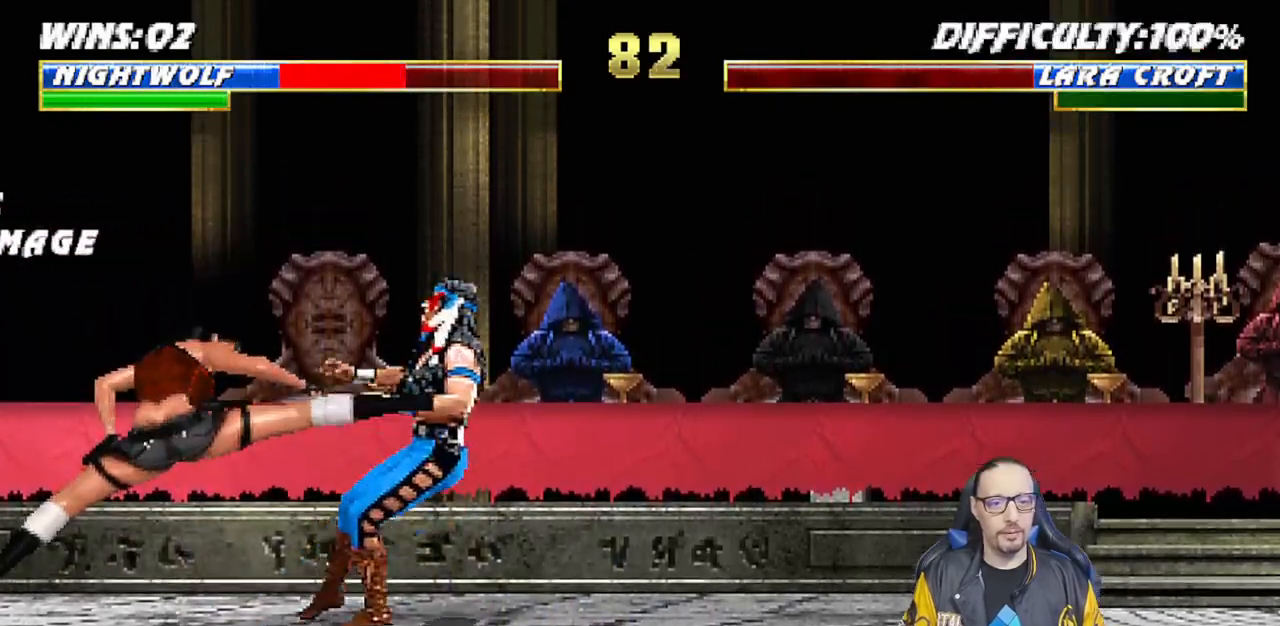
{"dt_ms": 500, "buttons": ["R1"], "left_stick": "center", "right_stick": "center", "events": [[33, "DPAD_RIGHT", "up"], [117, "R1", "up"], [183, "left_stick", "down"], [233, "DPAD_RIGHT", "down"], [267, "DPAD_RIGHT", "up"], [300, "left_stick", "center"], [350, "R1", "down"], [367, "DPAD_DOWN", "up"]]}
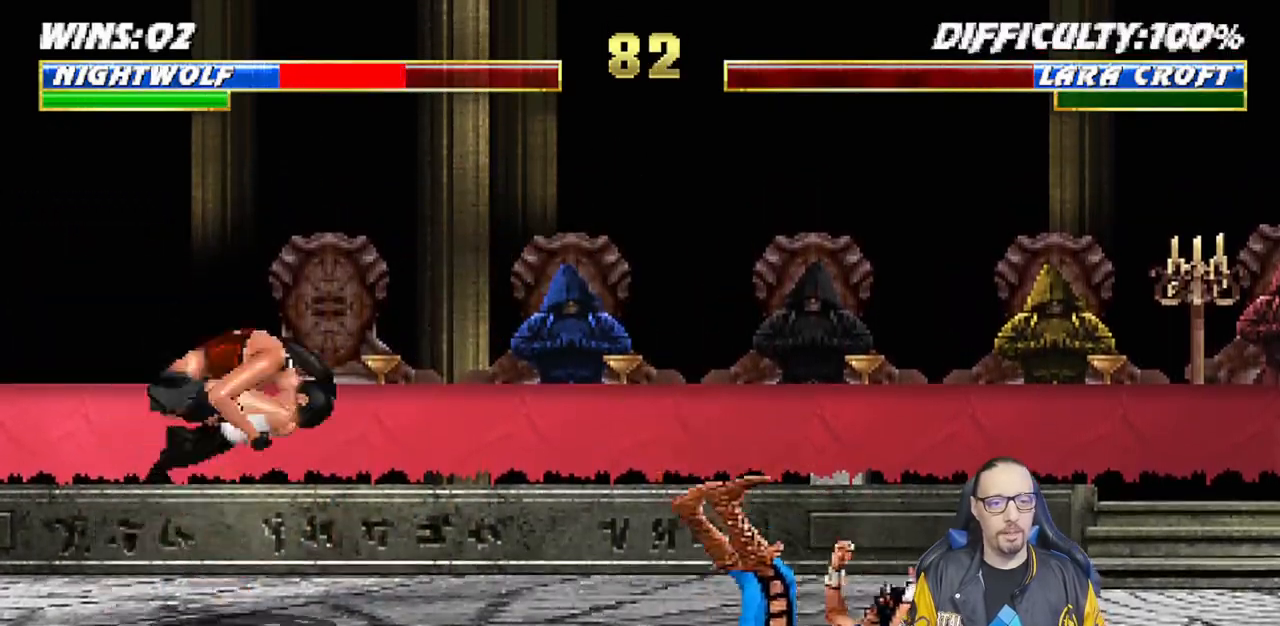
{"dt_ms": 500, "buttons": ["L1", "DPAD_UP", "DPAD_RIGHT"], "left_stick": "center", "right_stick": "center", "events": [[17, "R1", "up"], [150, "DPAD_RIGHT", "down"], [150, "L1", "down"], [167, "DPAD_UP", "down"], [350, "TRIANGLE", "down"], [450, "TRIANGLE", "up"]]}
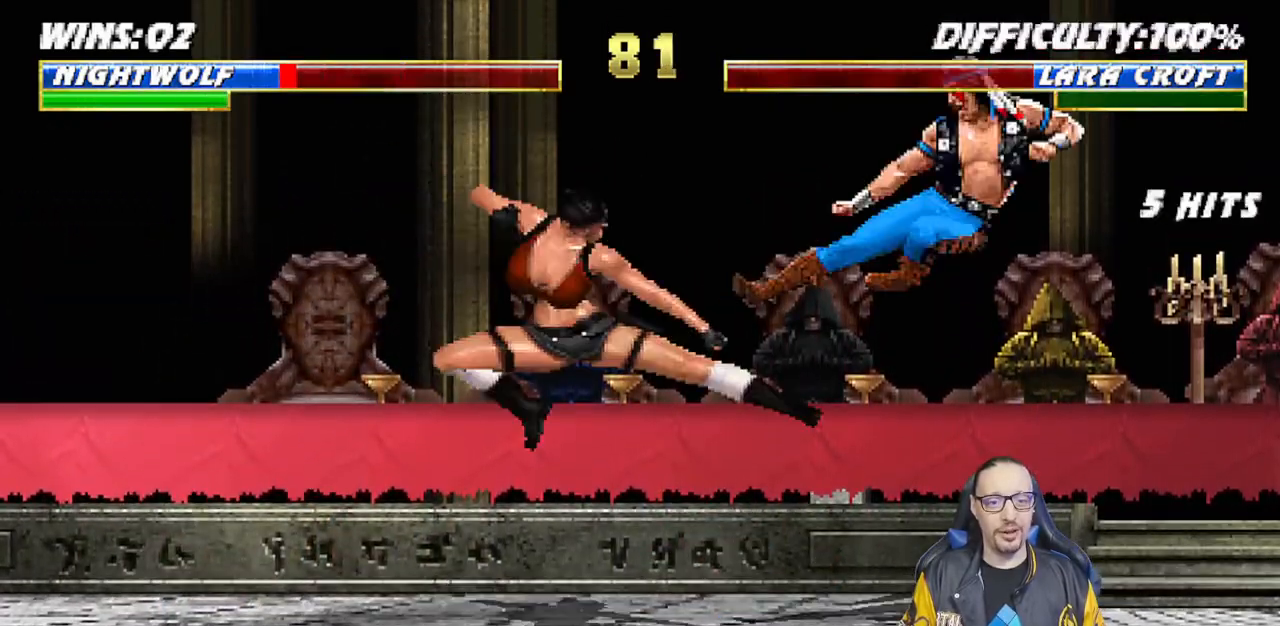
{"dt_ms": 500, "buttons": ["SQUARE"], "left_stick": "center", "right_stick": "center", "events": [[17, "TRIANGLE", "down"], [83, "DPAD_RIGHT", "up"], [83, "DPAD_UP", "up"], [117, "L1", "up"], [183, "CIRCLE", "down"], [183, "TRIANGLE", "up"], [250, "CIRCLE", "up"], [317, "DPAD_DOWN", "down"], [350, "DPAD_RIGHT", "down"], [400, "DPAD_DOWN", "up"], [417, "SQUARE", "down"], [467, "DPAD_RIGHT", "up"]]}
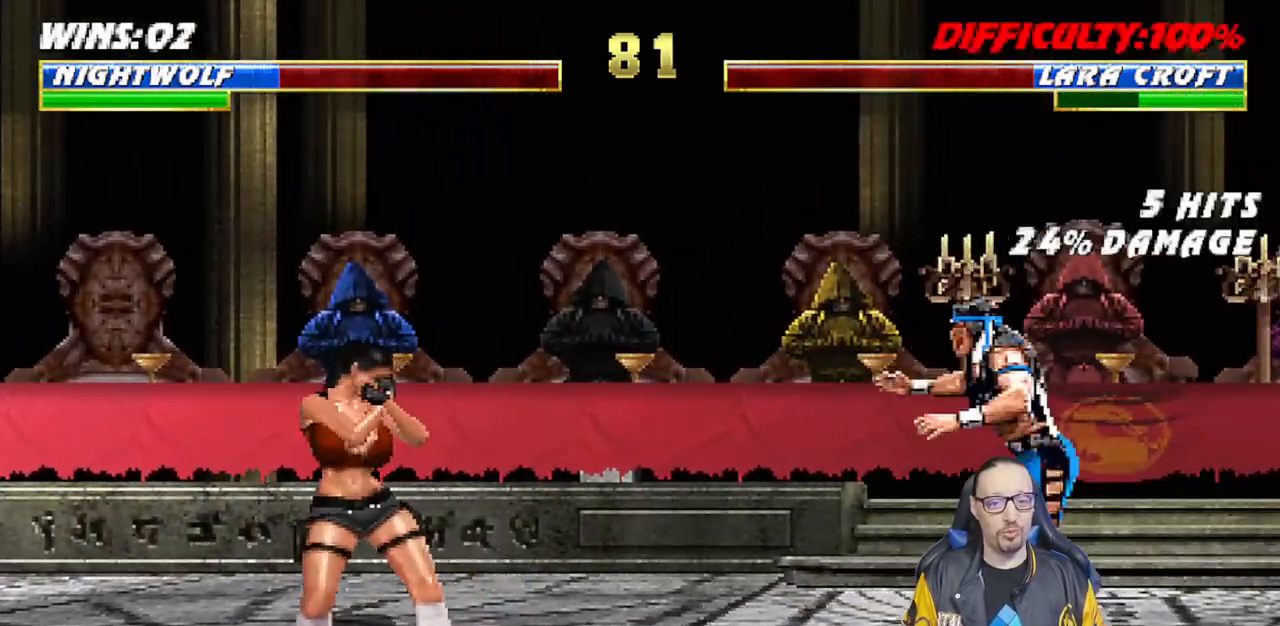
{"dt_ms": 500, "buttons": [], "left_stick": "center", "right_stick": "center", "events": [[117, "SQUARE", "up"], [133, "R1", "down"], [300, "R1", "up"]]}
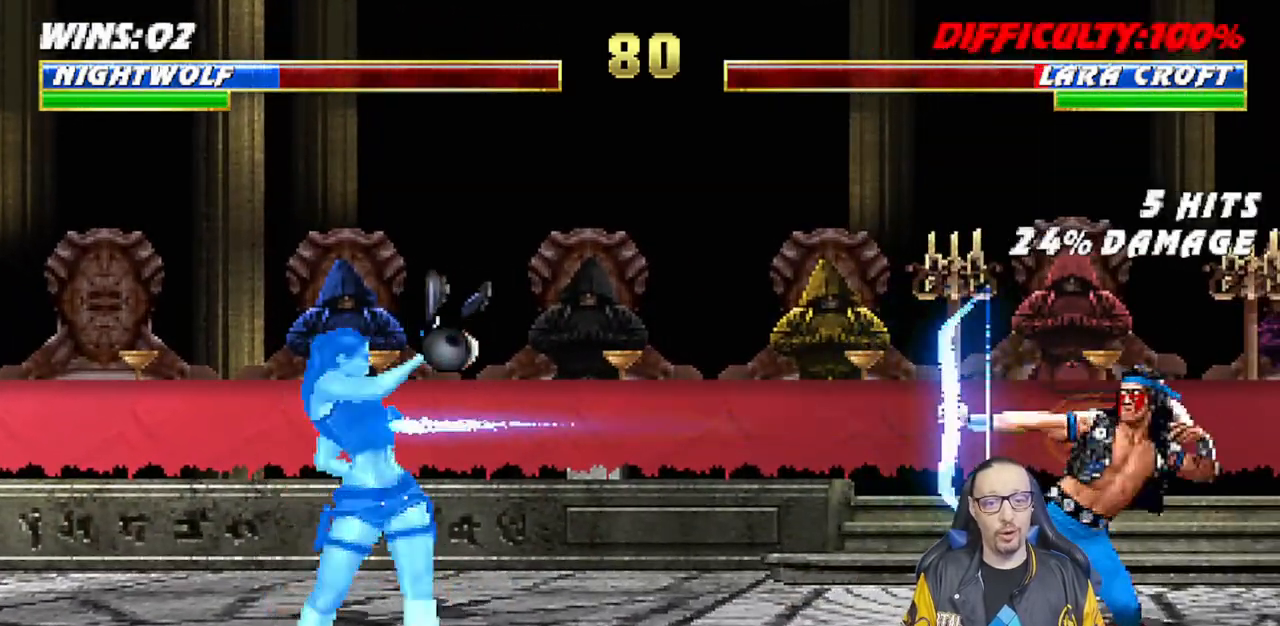
{"dt_ms": 500, "buttons": [], "left_stick": "center", "right_stick": "center", "events": [[250, "R1", "down"], [433, "R1", "up"]]}
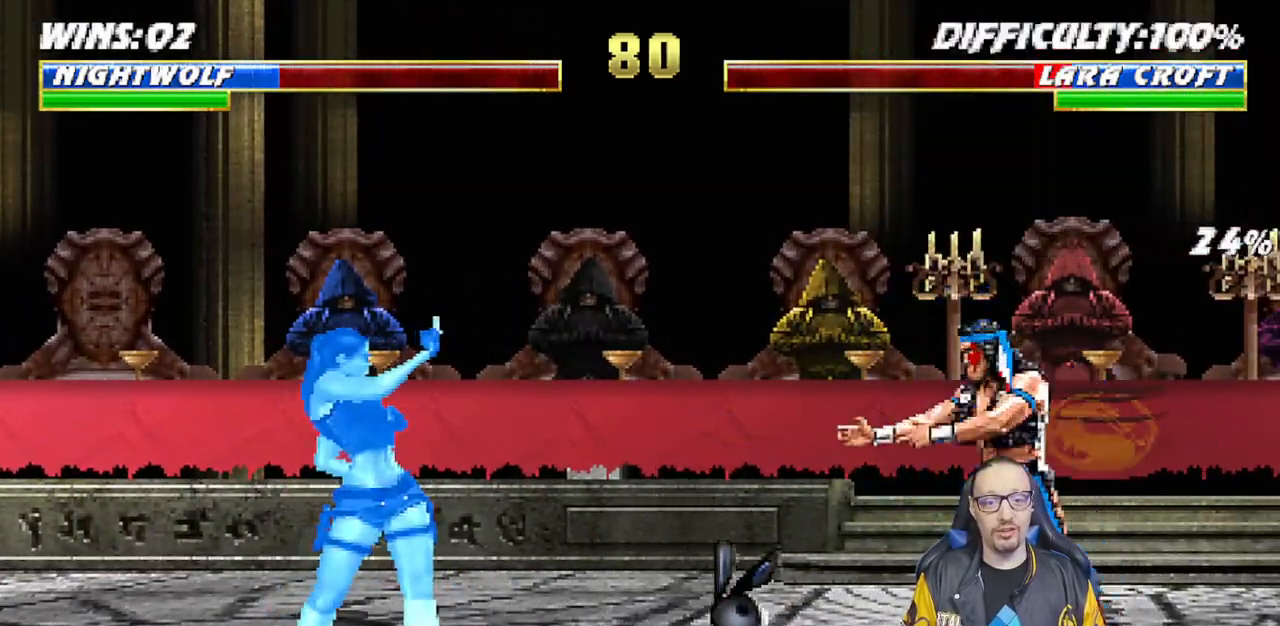
{"dt_ms": 500, "buttons": ["L1"], "left_stick": "center", "right_stick": "center", "events": [[83, "DPAD_LEFT", "down"], [83, "L1", "down"], [183, "DPAD_UP", "down"], [383, "DPAD_UP", "up"], [400, "DPAD_LEFT", "up"]]}
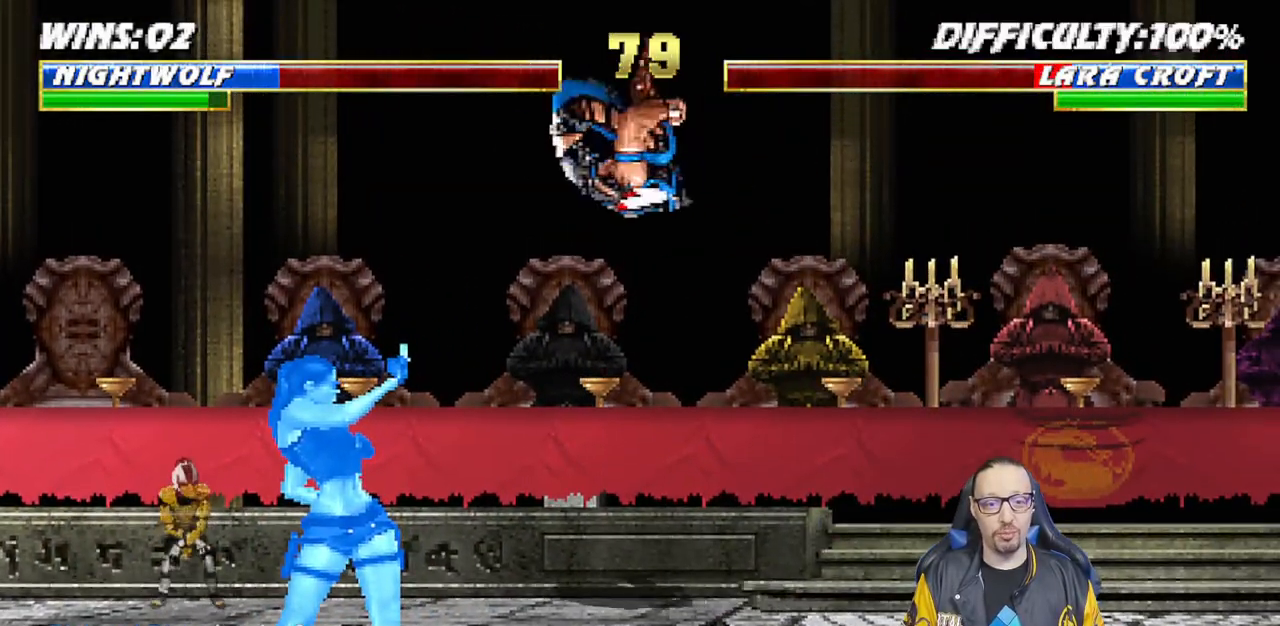
{"dt_ms": 500, "buttons": ["DPAD_DOWN"], "left_stick": "down", "right_stick": "center", "events": [[83, "SQUARE", "down"], [150, "TRIANGLE", "down"], [167, "SQUARE", "up"], [183, "TRIANGLE", "up"], [250, "TRIANGLE", "down"], [317, "TRIANGLE", "up"], [400, "CROSS", "down"], [400, "SQUARE", "down"], [483, "CROSS", "up"], [483, "SQUARE", "up"], [500, "DPAD_DOWN", "down"], [500, "L1", "up"], [500, "left_stick", "down"]]}
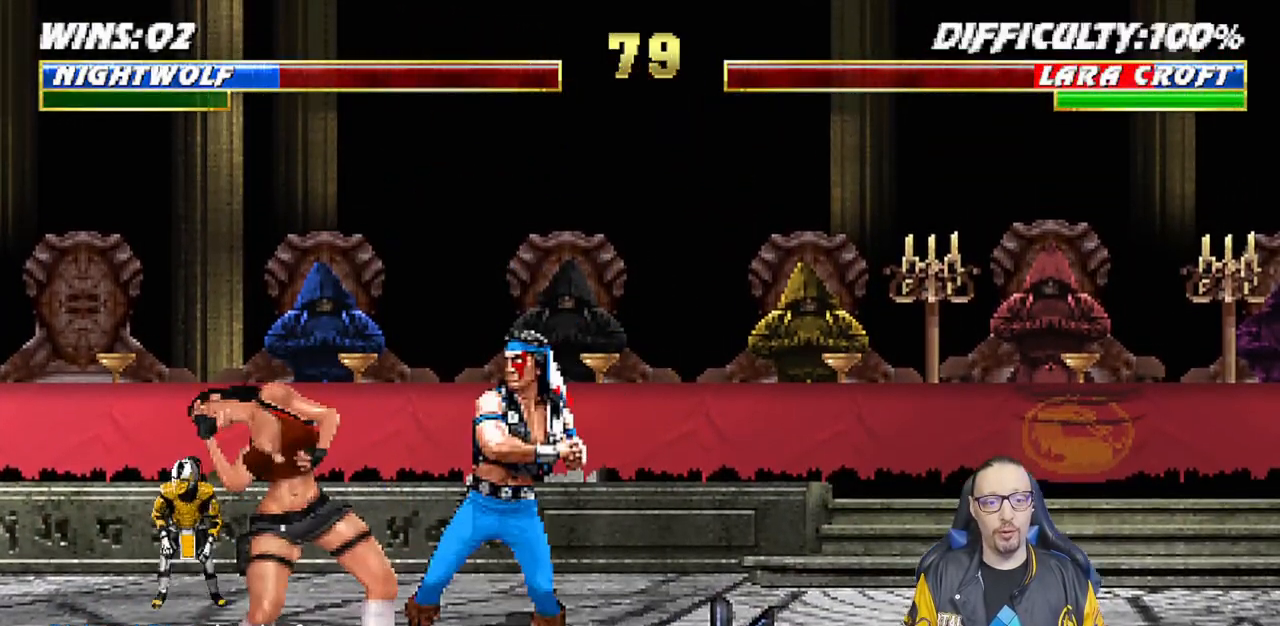
{"dt_ms": 1000, "buttons": ["R1", "DPAD_DOWN", "DPAD_RIGHT"], "left_stick": "center", "right_stick": "center"}
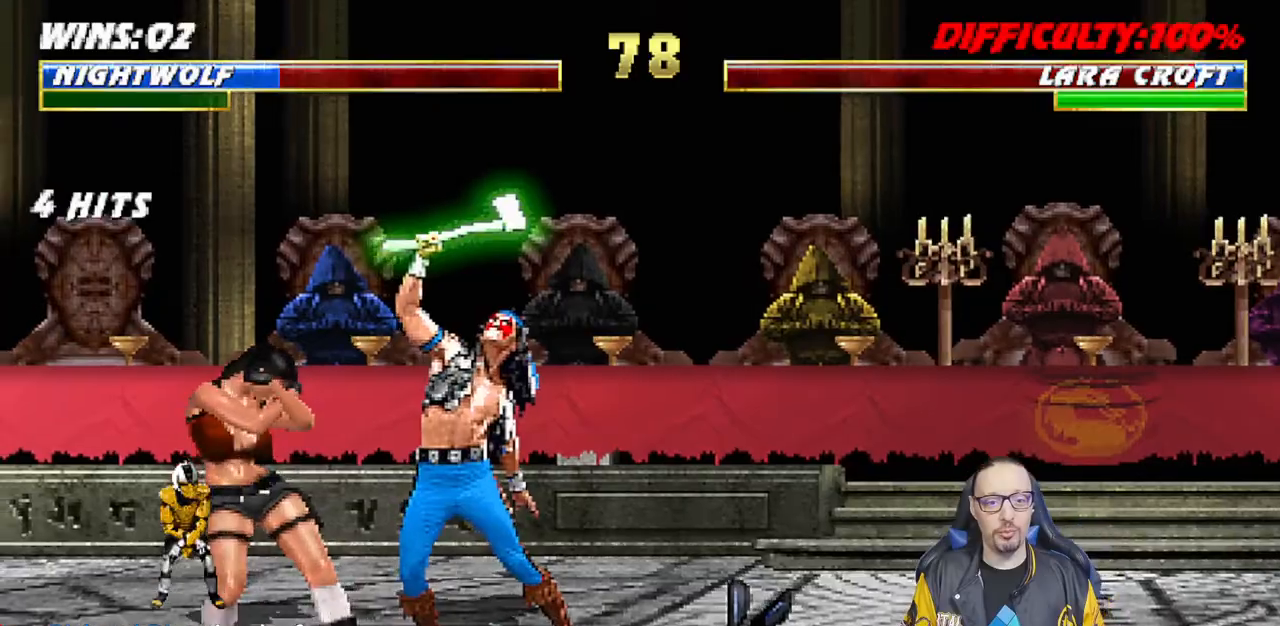
{"dt_ms": 500, "buttons": ["L1", "DPAD_UP", "DPAD_LEFT"], "left_stick": "center", "right_stick": "center", "events": [[17, "DPAD_DOWN", "up"], [17, "DPAD_RIGHT", "up"], [117, "R1", "up"], [217, "DPAD_LEFT", "down"], [217, "DPAD_UP", "down"], [217, "L1", "down"]]}